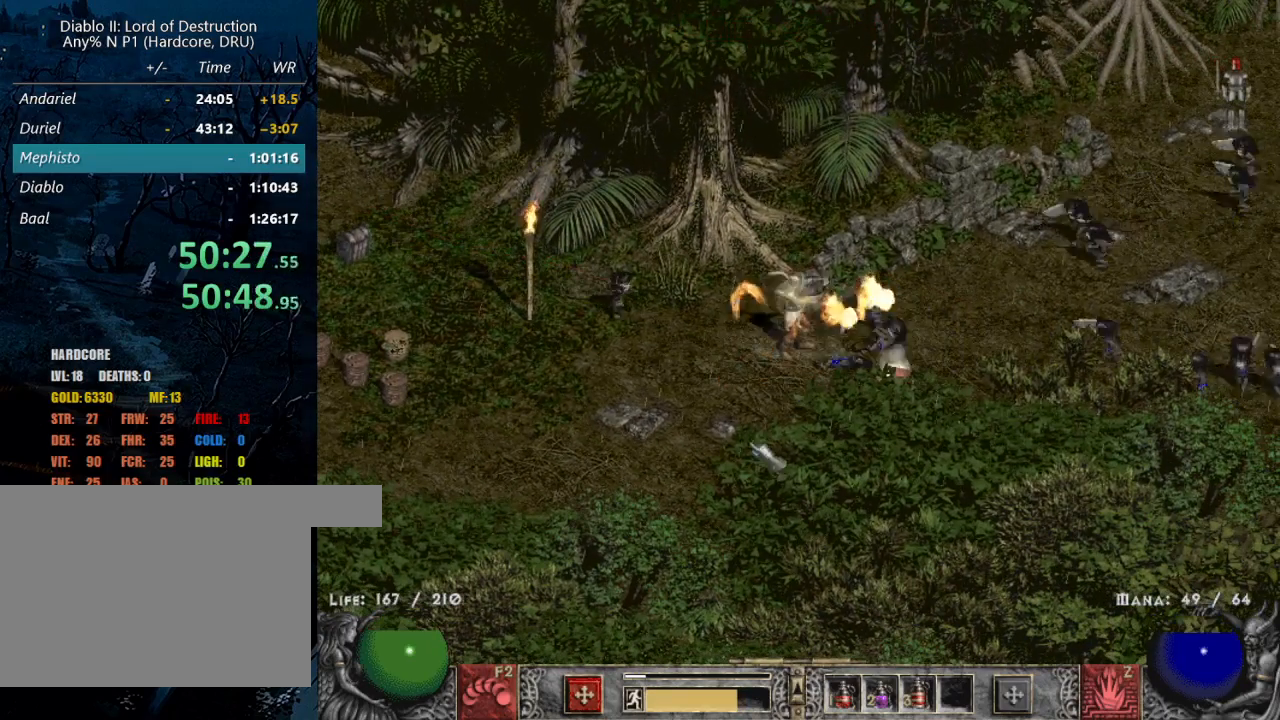
Gameplay with keyboard and mouse; each line is a JSON object with the keys and mouse buttons held at the frame after it. "events" lists presses ("down") and releases ("up") of "1", "2", "3", "4", "a", "alt", "b", "c", "caps_lock", "ctrl", "d", "down", "e", "escape", "f", "f1", "f2", "f3", "f4", "g", "left", "q", "r", "right", "s", "shift", "space", "t", "tab", "tilde", "up", "v", "w", "x", "z", "mouse_left", "mouse_wheel" and "mouse_right" between this image and that frame as [ms after this image, input, new state], when the widget could be followed in between. "mouse_left", "mouse_wheel", "mouse_right" = the "left", "wheel", "right" buttons of the "mouse" list. No other keys are recorded. "wheel" means that the mouse wheel is clicked or scrolled. Mouse movement is not recorded.
{"keys": [], "mouse": [], "events": [[84, "mouse_left", "up"], [184, "mouse_left", "down"], [334, "mouse_left", "up"]]}
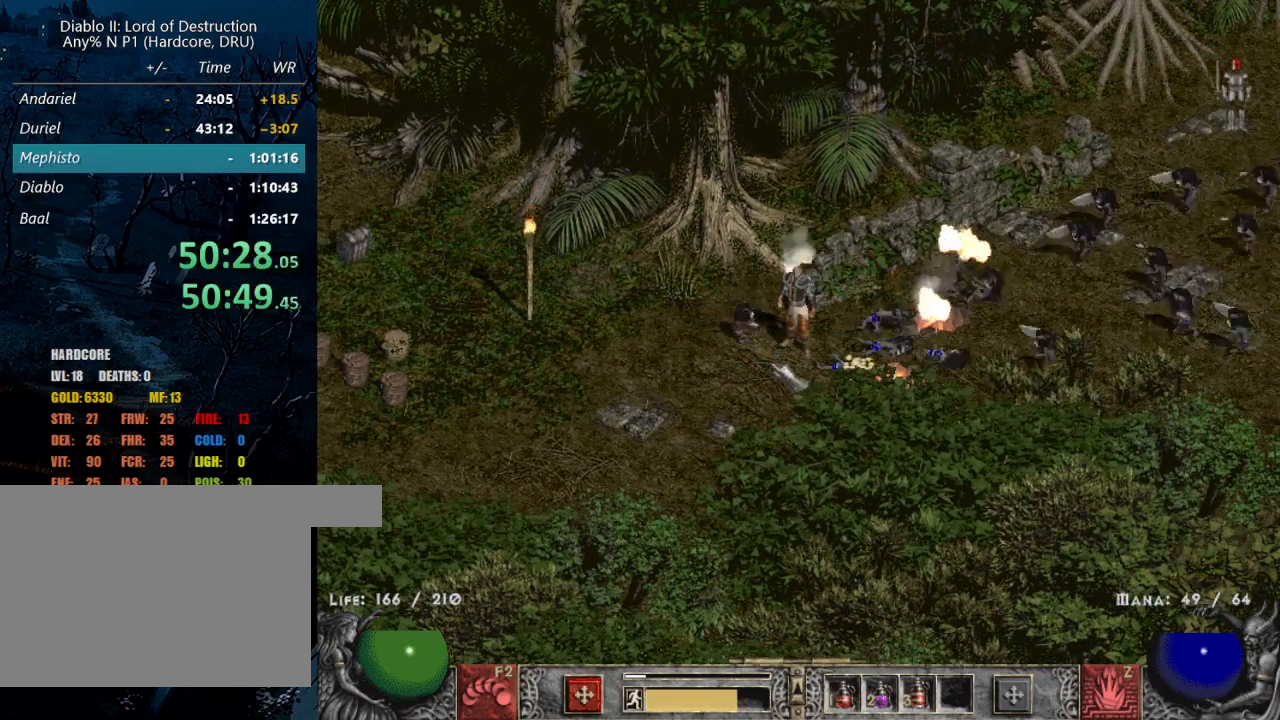
{"keys": [], "mouse": ["left"], "events": [[200, "mouse_left", "down"], [284, "mouse_left", "up"], [384, "mouse_left", "down"]]}
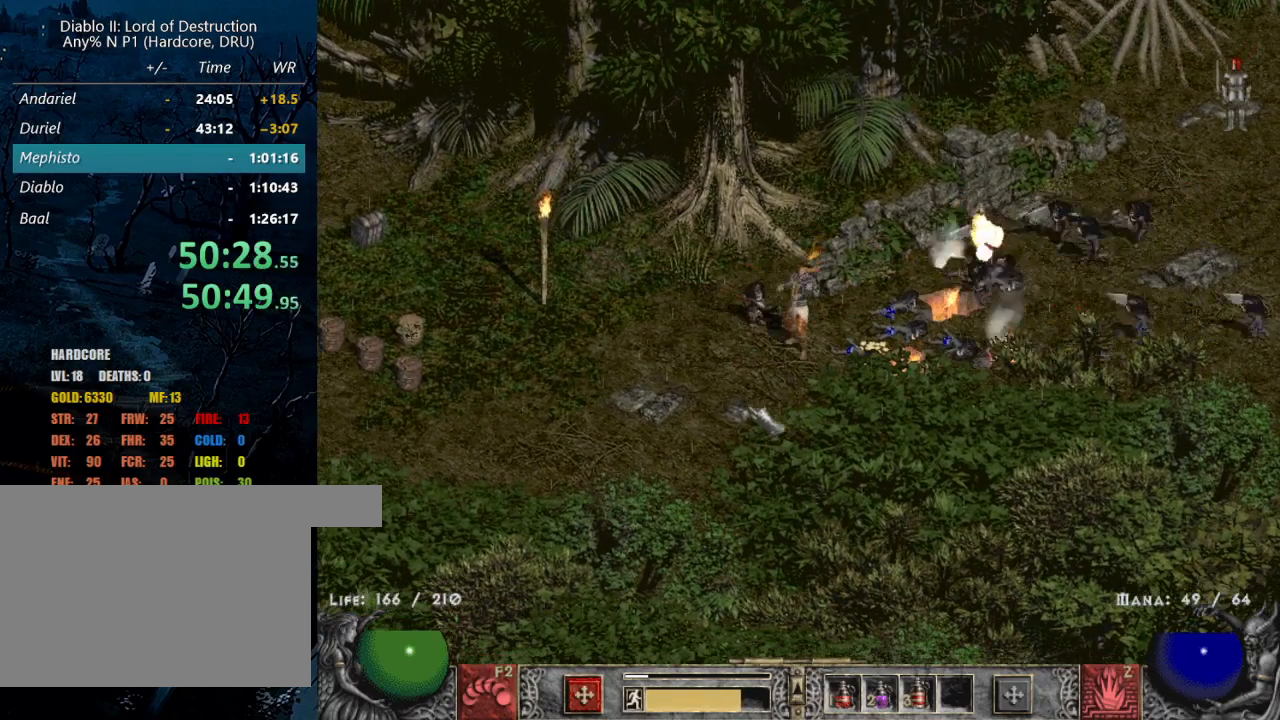
{"keys": ["alt"], "mouse": ["left"], "events": [[34, "mouse_left", "up"], [67, "alt", "down"], [417, "mouse_left", "down"]]}
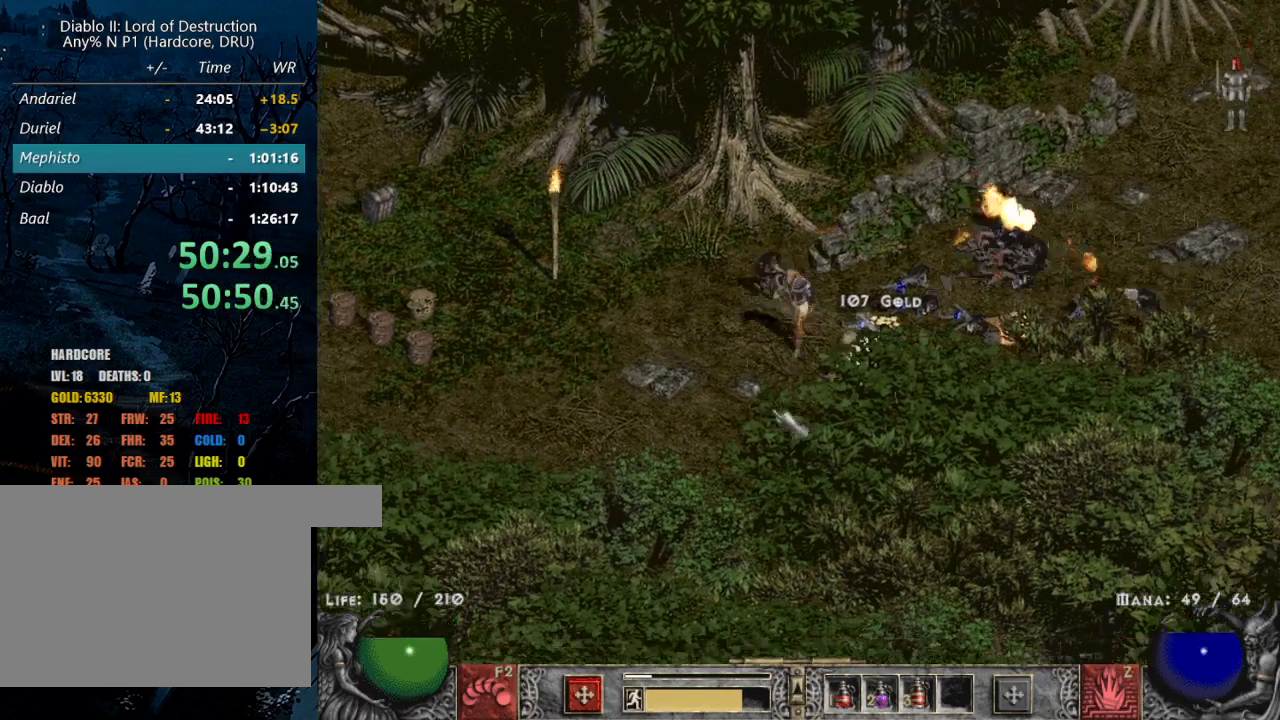
{"keys": [], "mouse": [], "events": [[17, "alt", "up"], [17, "mouse_left", "up"], [100, "mouse_left", "down"], [200, "mouse_left", "up"], [400, "mouse_left", "down"], [484, "mouse_left", "up"]]}
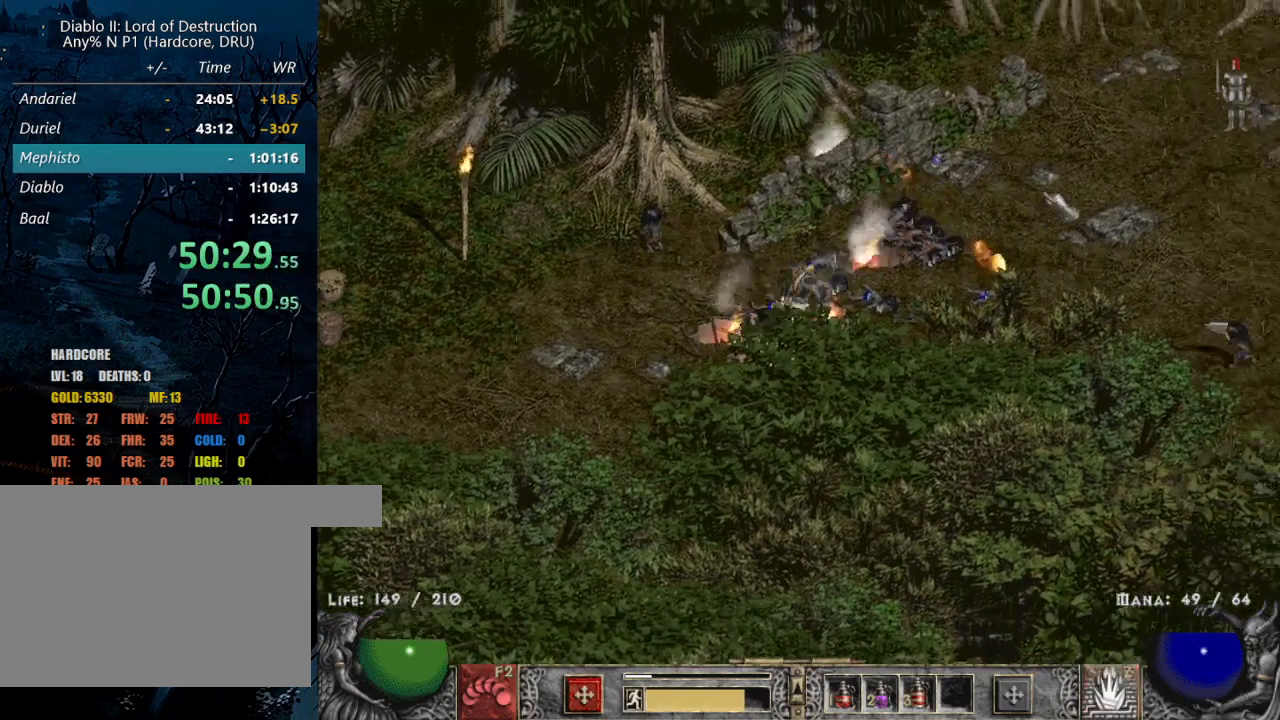
{"keys": [], "mouse": [], "events": [[67, "mouse_left", "down"], [217, "mouse_left", "up"], [300, "mouse_left", "down"], [450, "mouse_left", "up"]]}
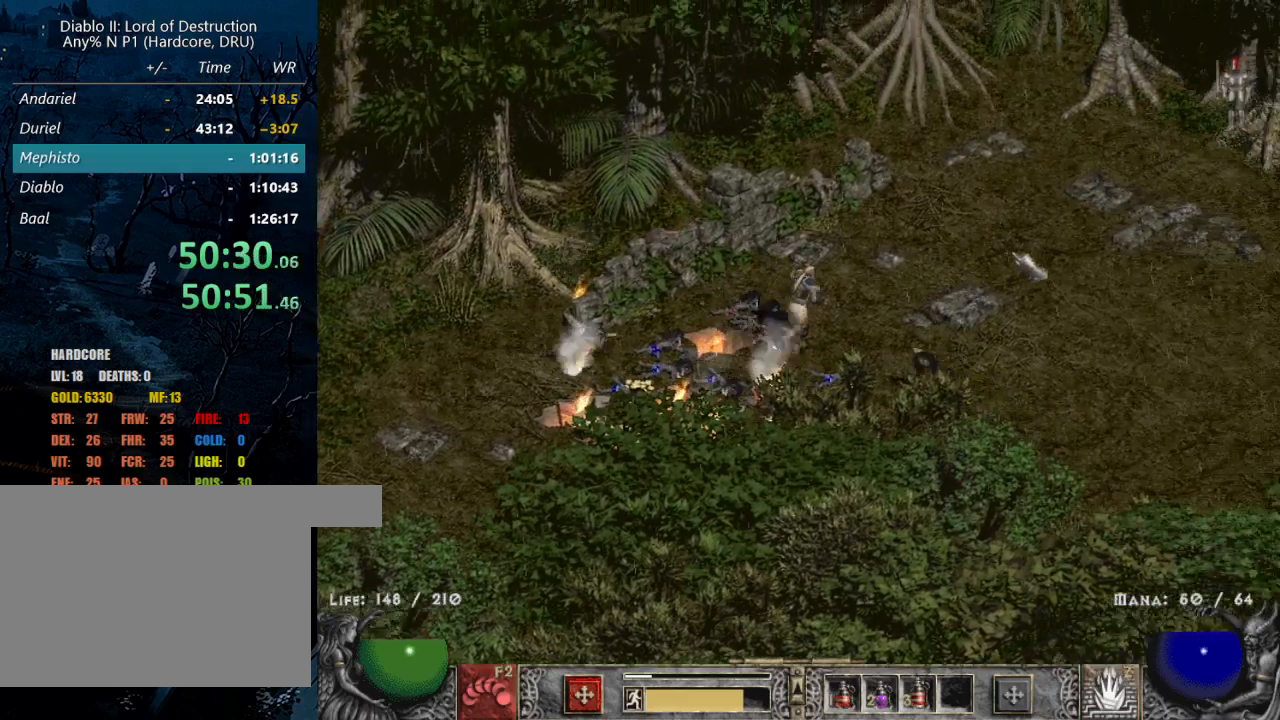
{"keys": [], "mouse": [], "events": [[184, "mouse_left", "down"], [284, "mouse_left", "up"], [367, "mouse_left", "down"], [467, "mouse_left", "up"]]}
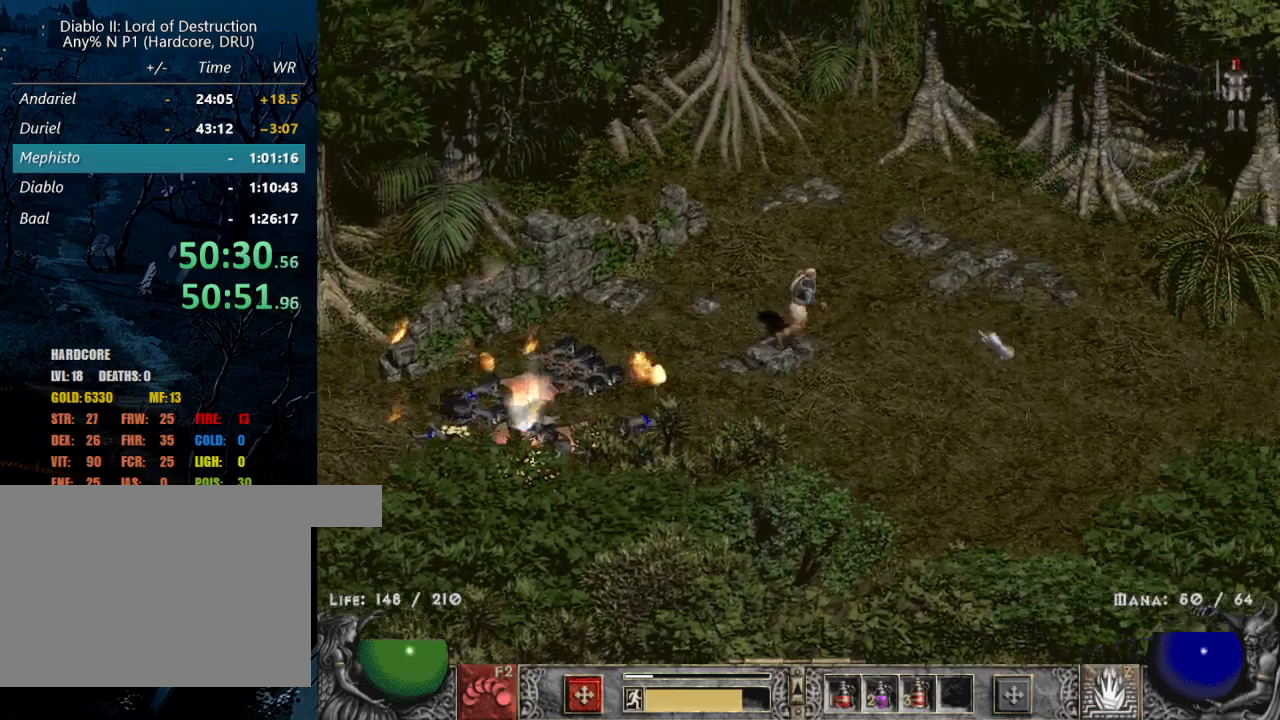
{"keys": [], "mouse": [], "events": [[67, "mouse_left", "down"], [250, "mouse_left", "up"], [334, "mouse_left", "down"], [484, "mouse_left", "up"]]}
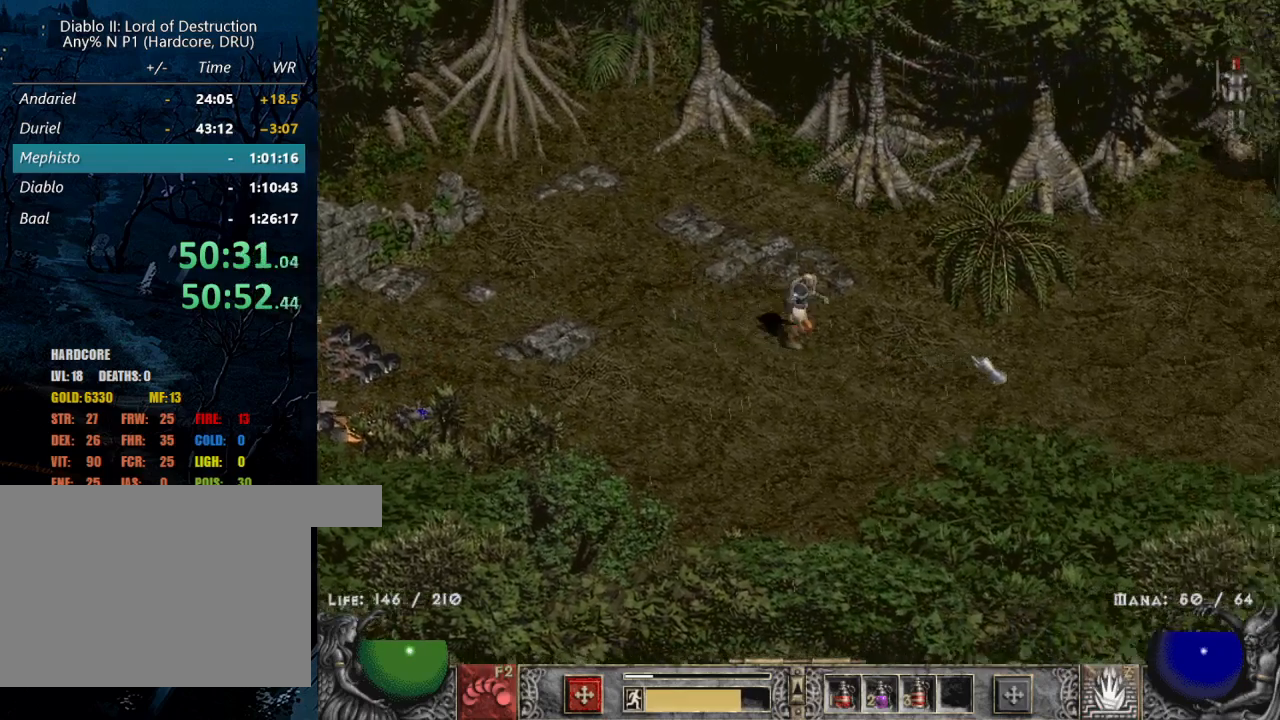
{"keys": [], "mouse": ["left"], "events": [[67, "mouse_left", "down"], [217, "mouse_left", "up"], [267, "mouse_left", "down"]]}
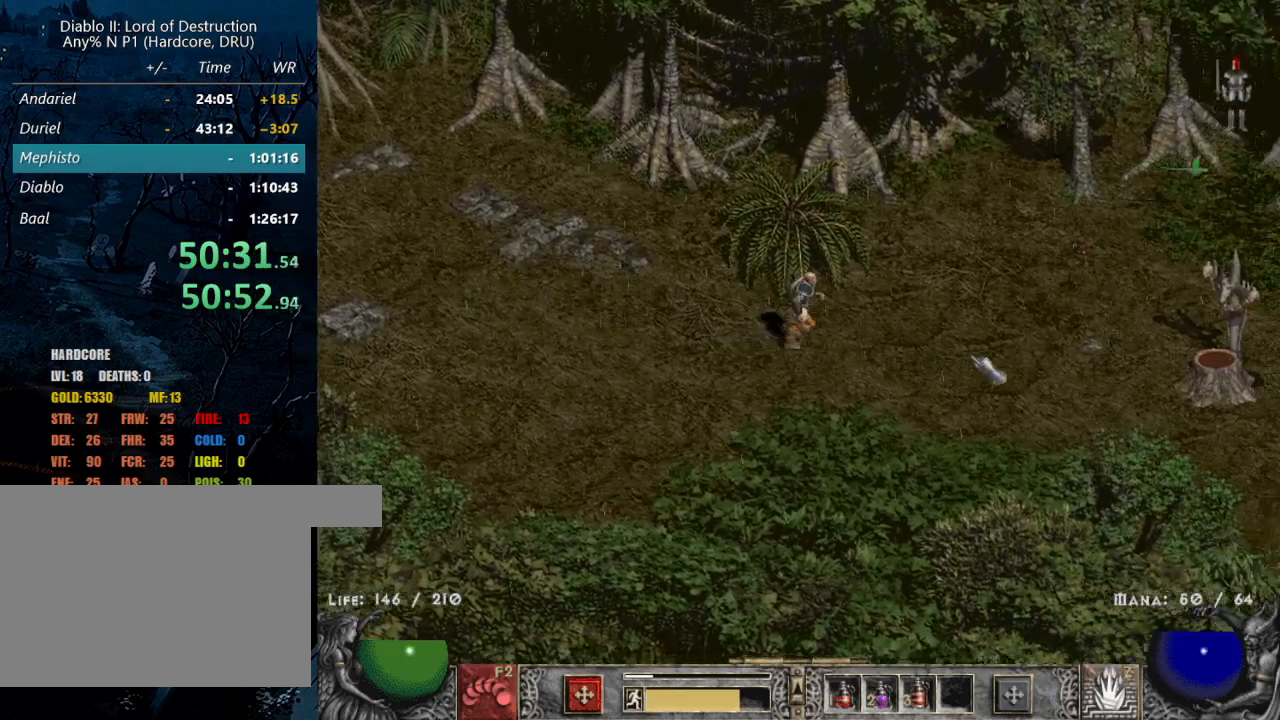
{"keys": [], "mouse": ["left"], "events": [[84, "mouse_left", "up"], [184, "mouse_left", "down"]]}
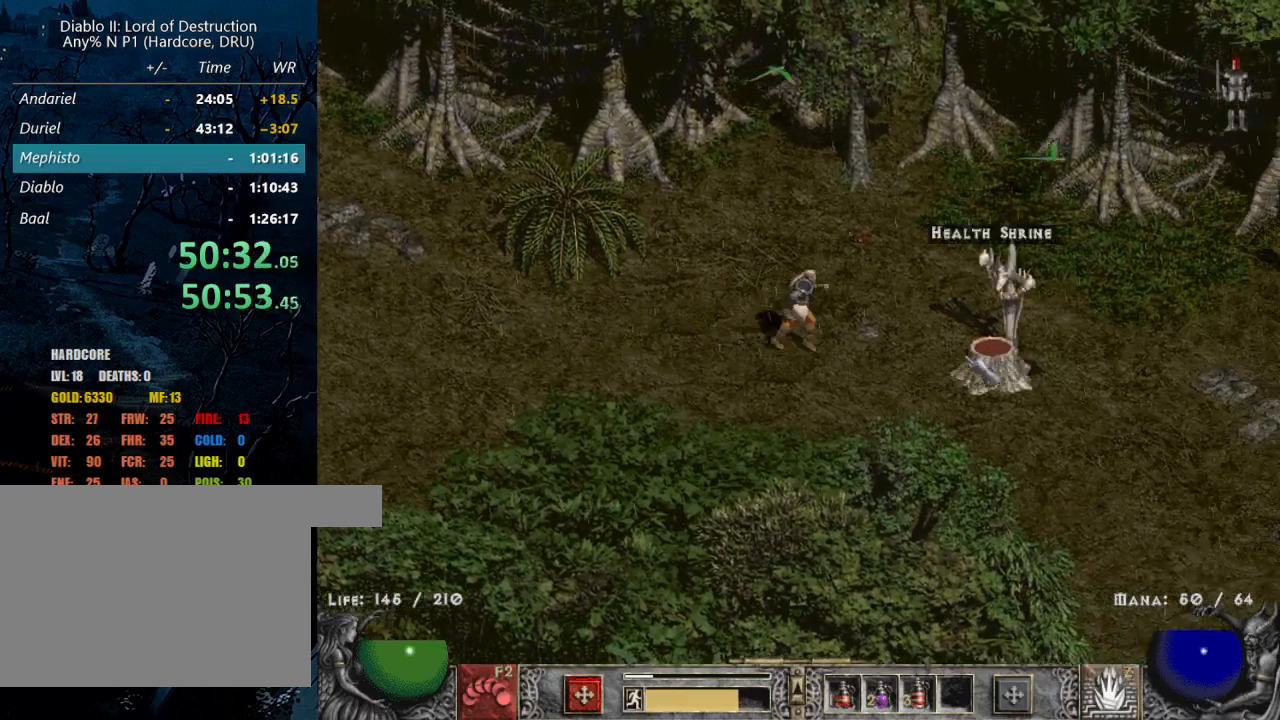
{"keys": [], "mouse": ["left"], "events": [[17, "mouse_left", "up"], [100, "mouse_left", "down"], [250, "mouse_left", "up"], [384, "mouse_left", "down"]]}
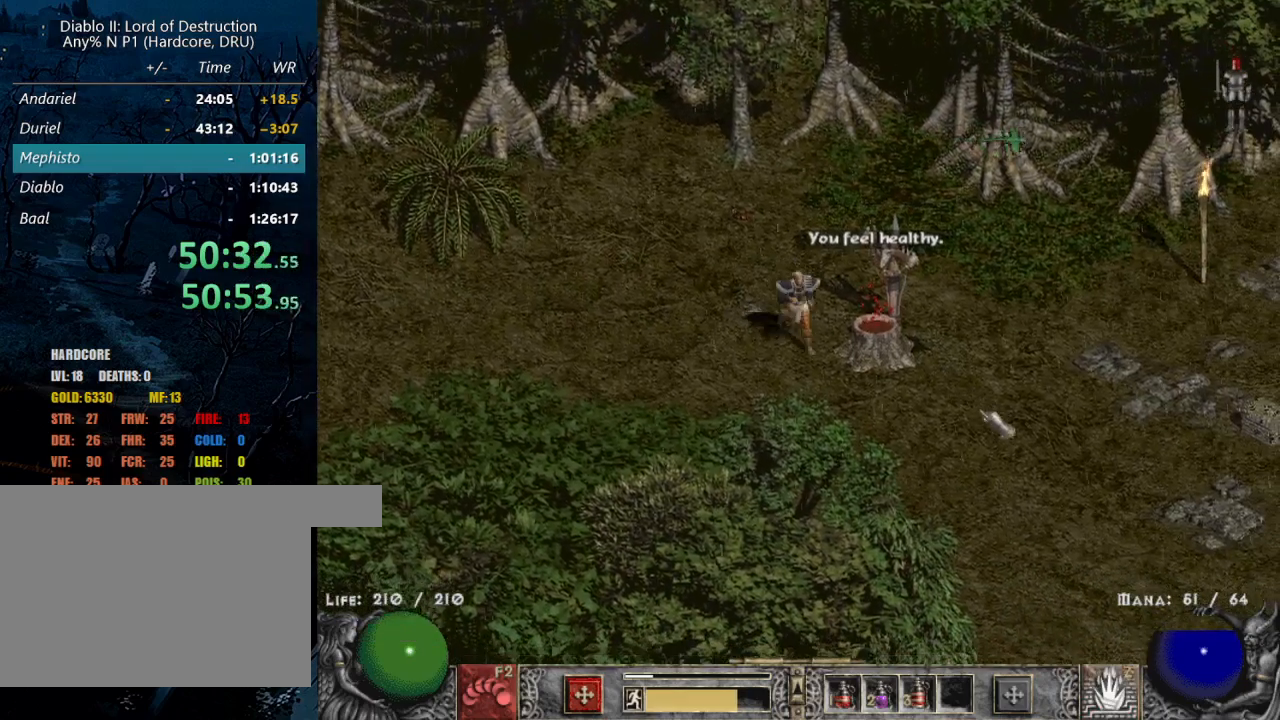
{"keys": [], "mouse": [], "events": [[34, "mouse_left", "up"], [134, "mouse_left", "down"], [217, "mouse_left", "up"], [300, "mouse_left", "down"], [450, "mouse_left", "up"]]}
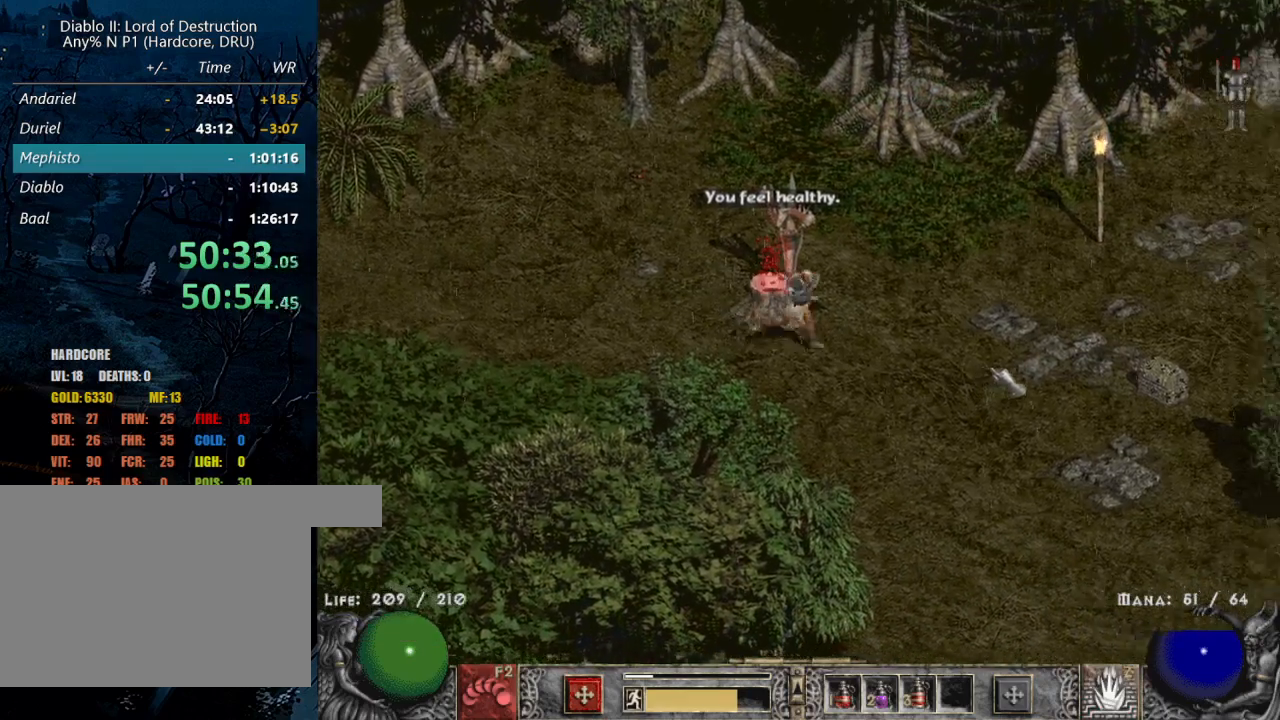
{"keys": [], "mouse": [], "events": [[50, "mouse_left", "down"], [184, "mouse_left", "up"], [284, "mouse_left", "down"], [417, "mouse_left", "up"]]}
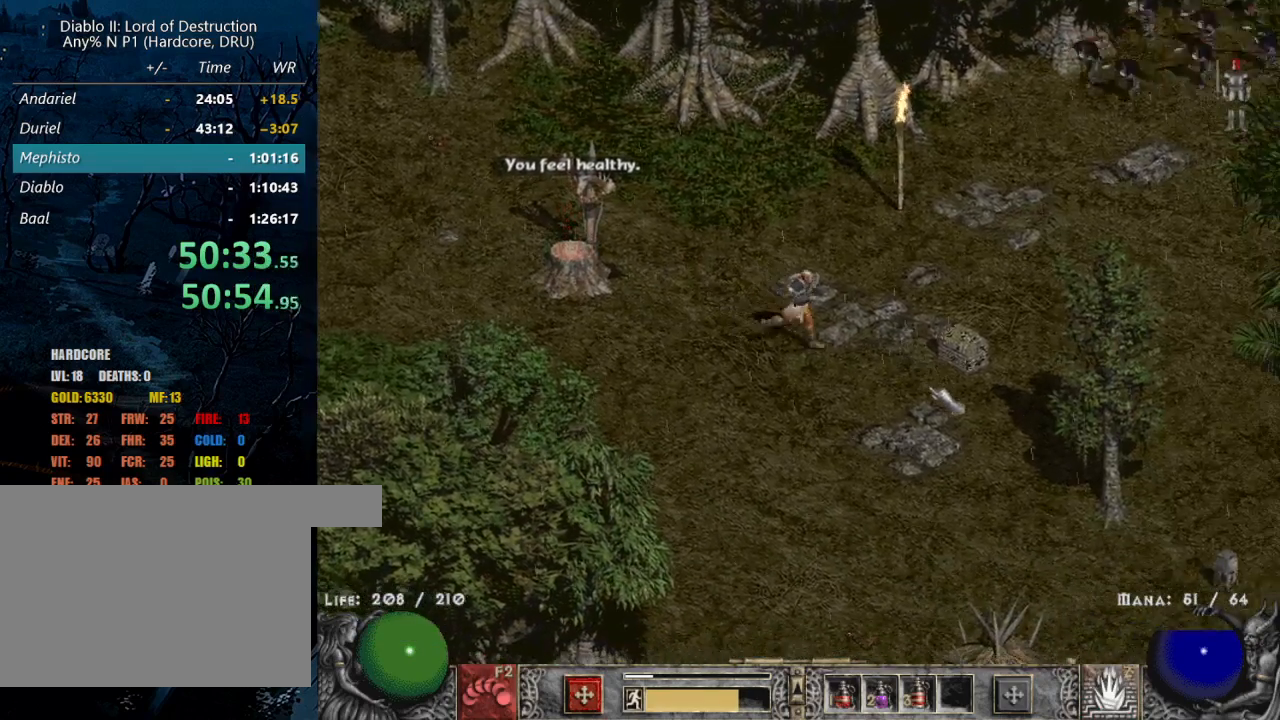
{"keys": ["shift"], "mouse": ["right"], "events": [[17, "mouse_left", "down"], [150, "mouse_left", "up"], [384, "shift", "down"], [484, "mouse_right", "down"]]}
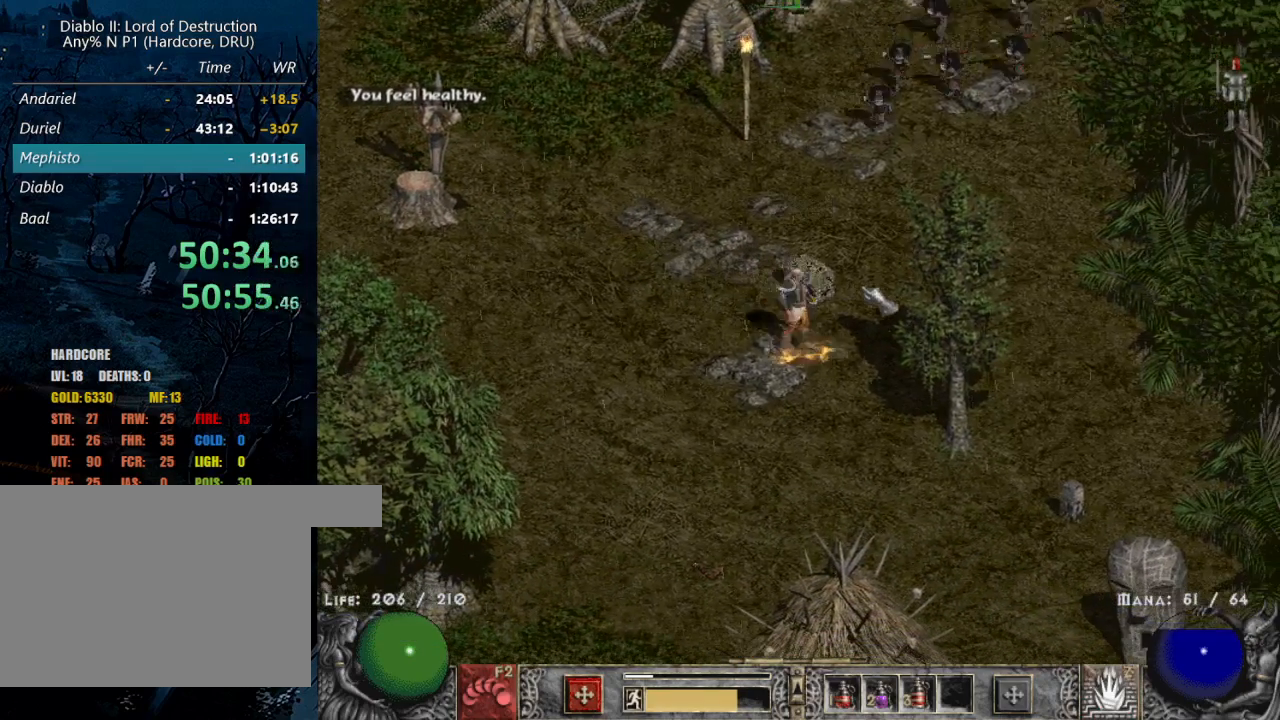
{"keys": [], "mouse": [], "events": [[117, "mouse_right", "up"], [117, "shift", "up"]]}
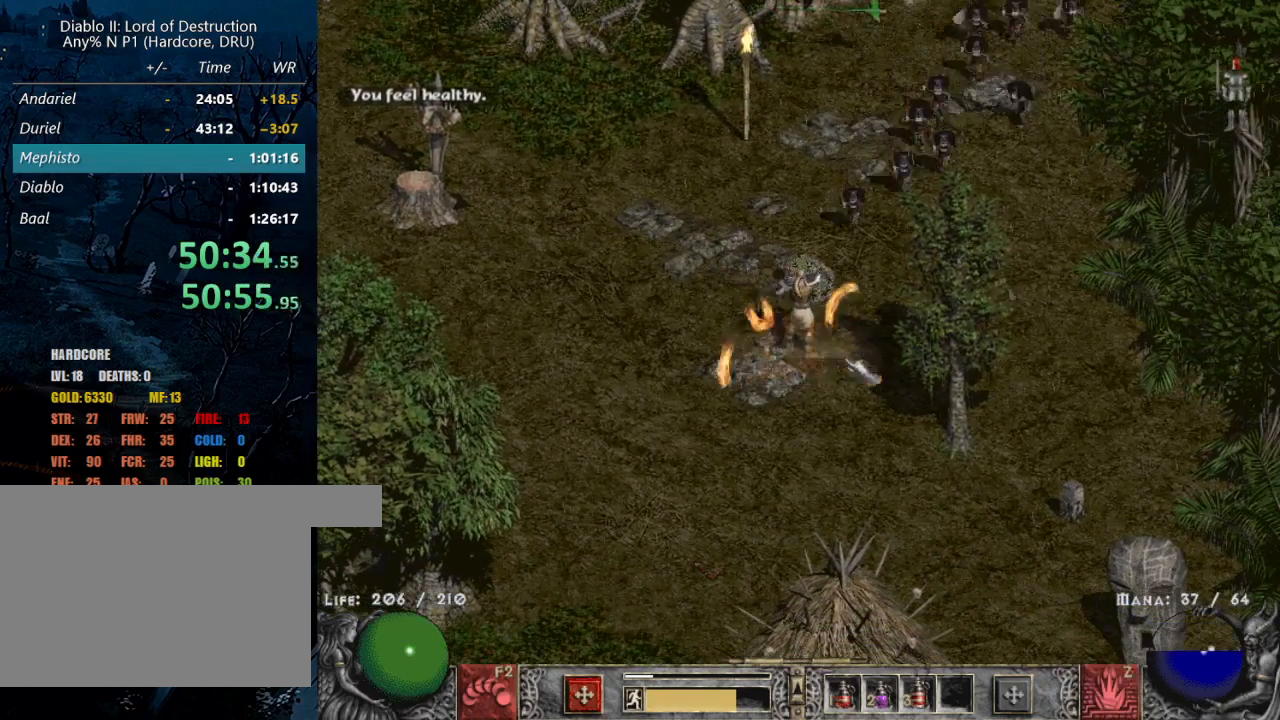
{"keys": [], "mouse": [], "events": [[200, "mouse_left", "down"], [317, "mouse_left", "up"]]}
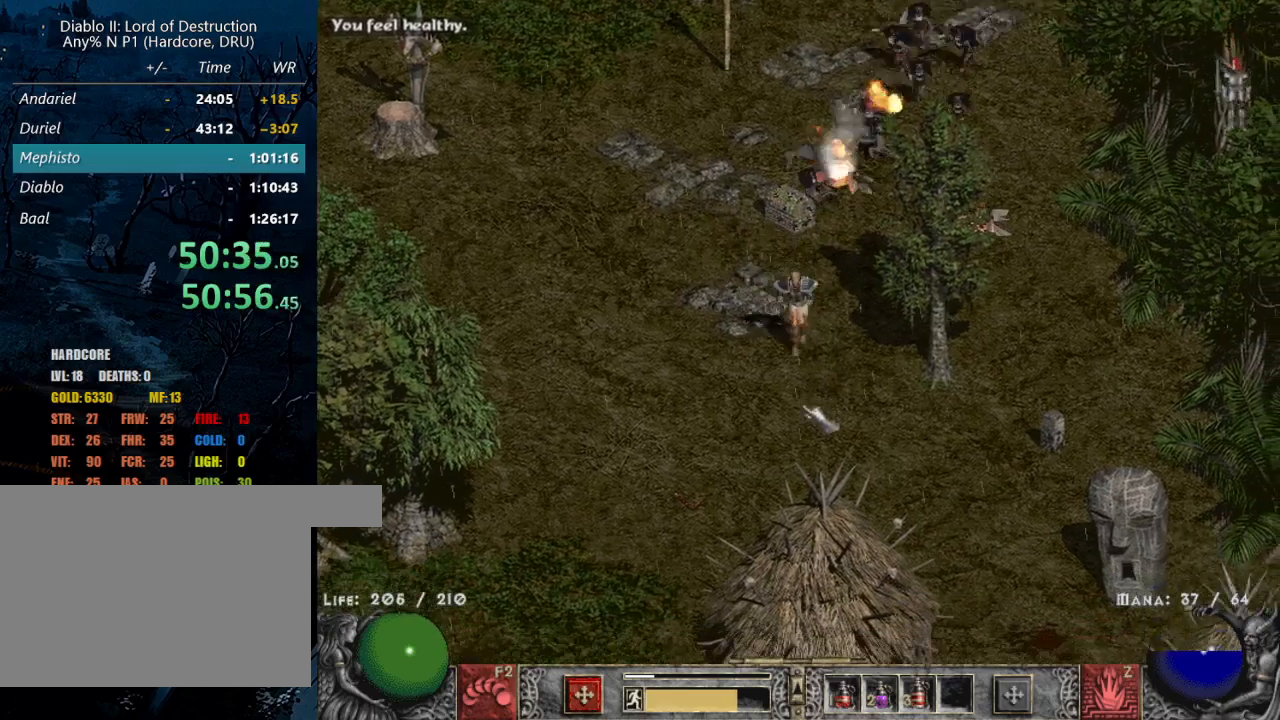
{"keys": [], "mouse": [], "events": [[250, "mouse_left", "down"], [350, "b", "down"], [350, "mouse_left", "up"], [434, "b", "up"]]}
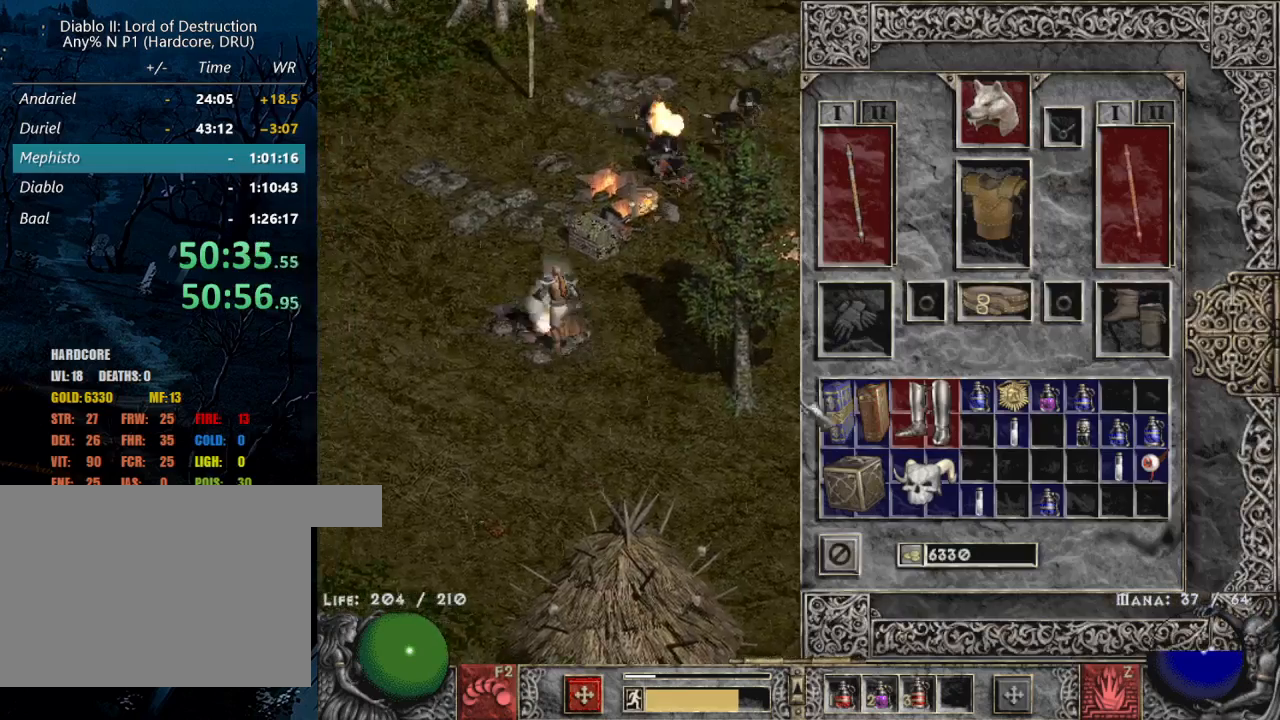
{"keys": [], "mouse": ["right"], "events": [[450, "mouse_right", "down"]]}
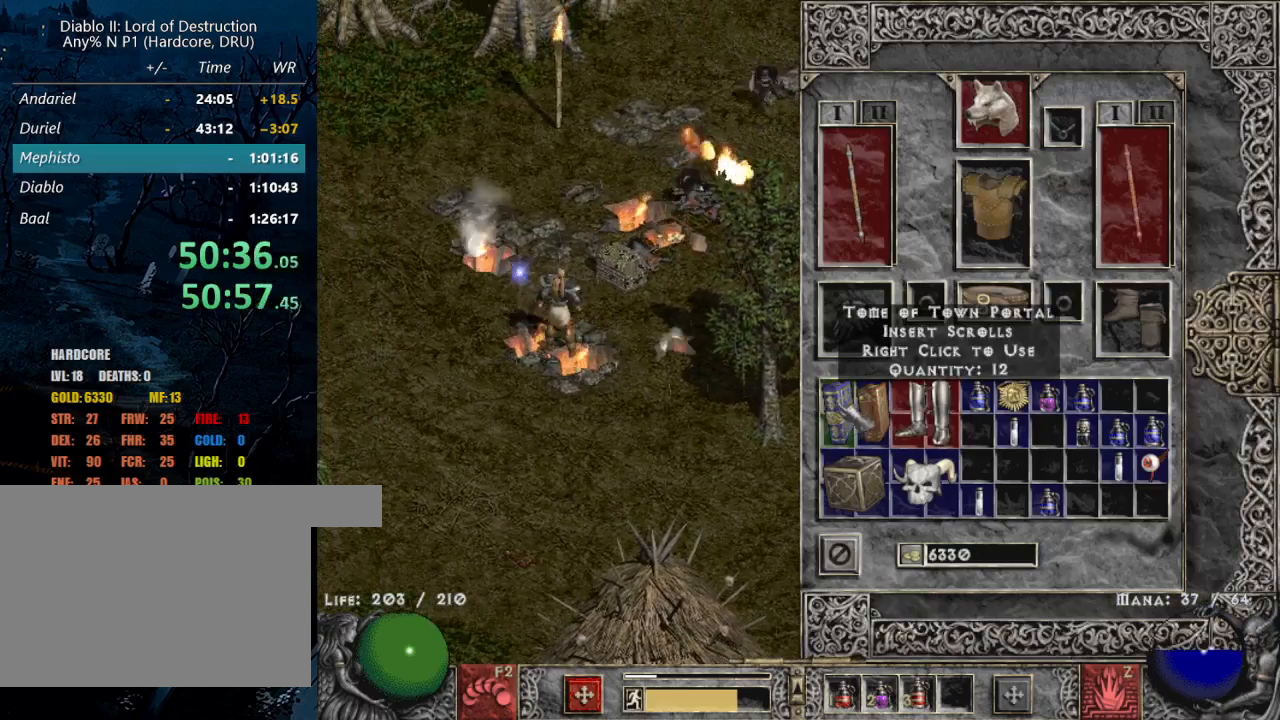
{"keys": [], "mouse": [], "events": [[34, "mouse_right", "up"], [134, "b", "down"], [234, "b", "up"]]}
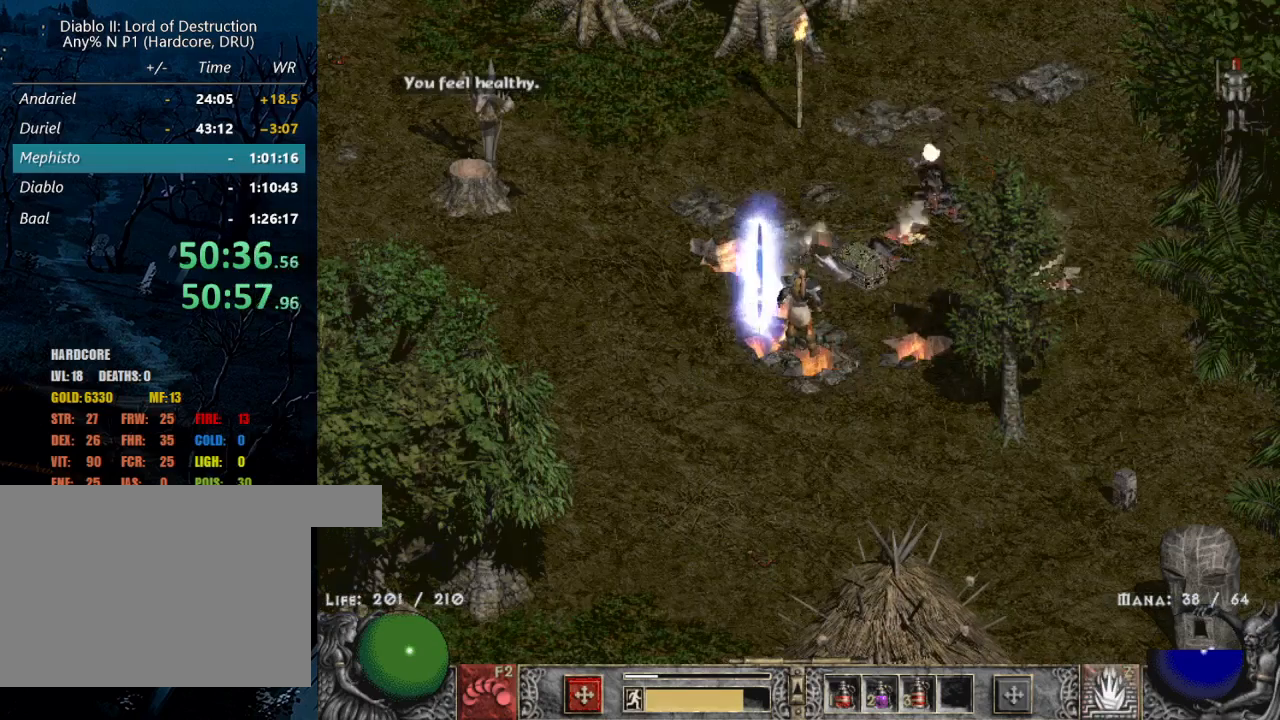
{"keys": [], "mouse": [], "events": [[284, "mouse_left", "down"], [384, "mouse_left", "up"]]}
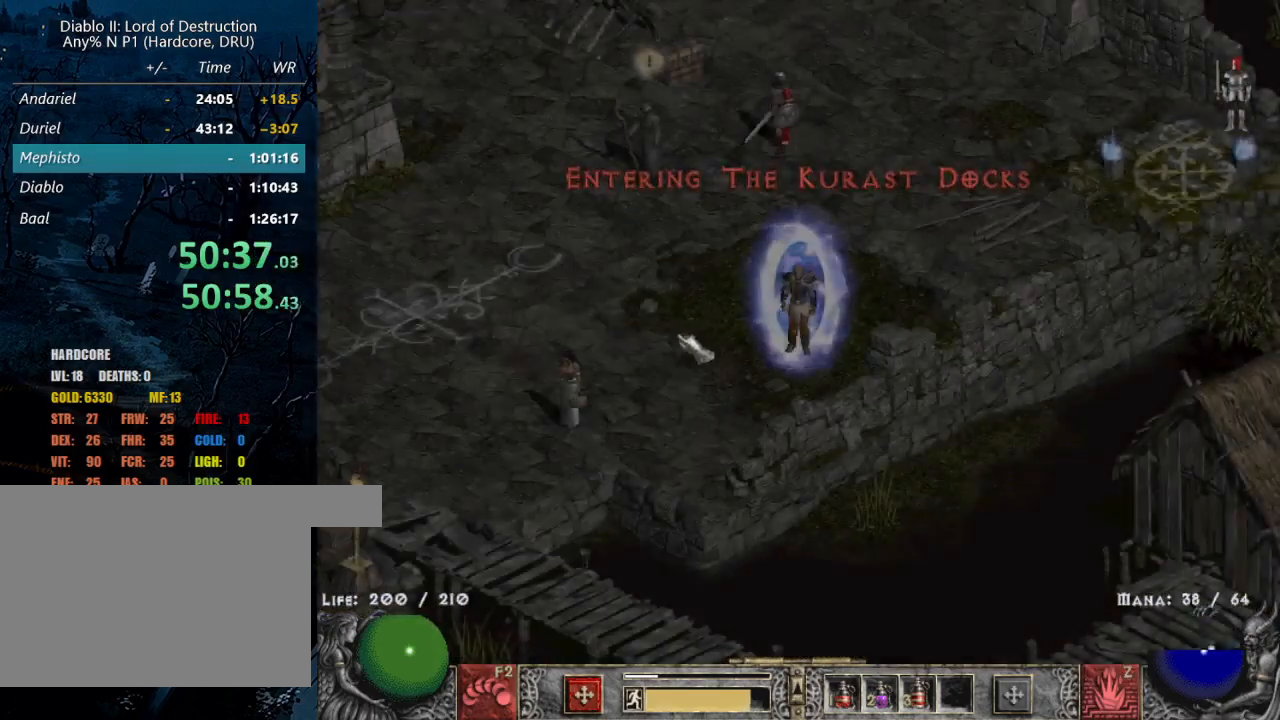
{"keys": [], "mouse": [], "events": [[34, "mouse_left", "down"], [134, "mouse_left", "up"], [217, "mouse_left", "down"], [317, "mouse_left", "up"], [400, "mouse_left", "down"], [500, "mouse_left", "up"]]}
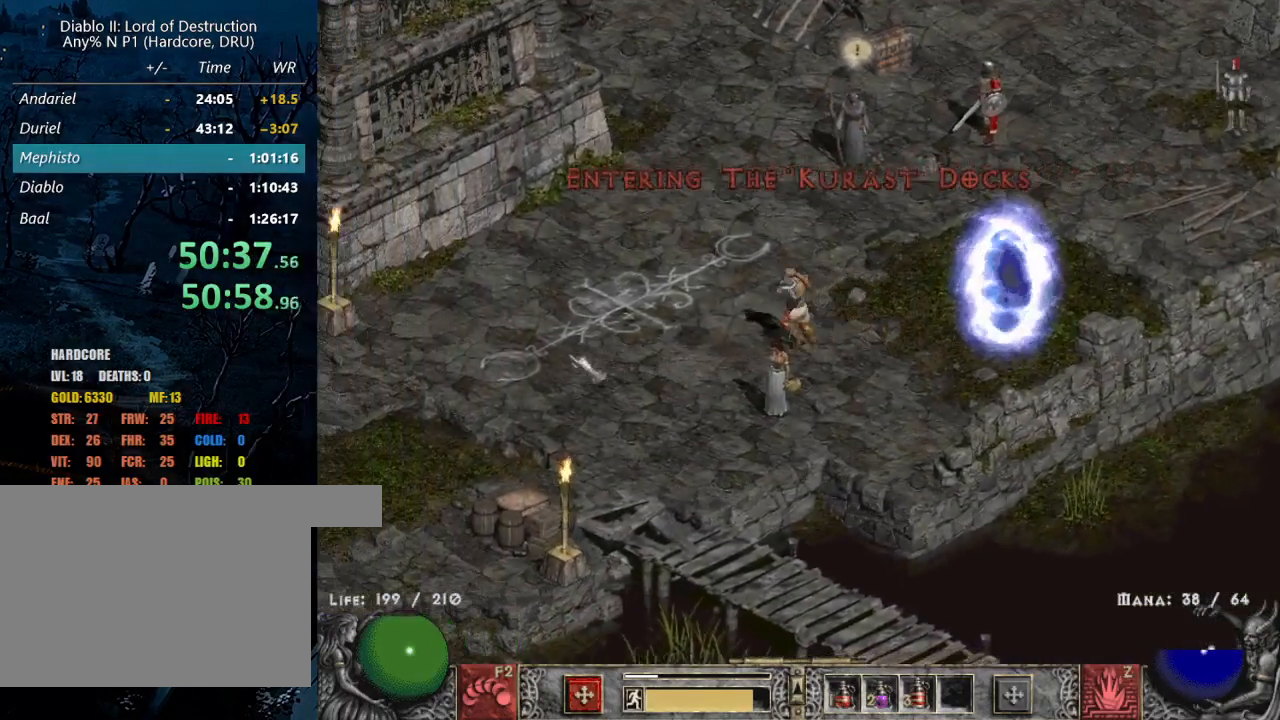
{"keys": [], "mouse": [], "events": [[134, "mouse_left", "down"], [234, "mouse_left", "up"], [334, "mouse_left", "down"], [467, "mouse_left", "up"]]}
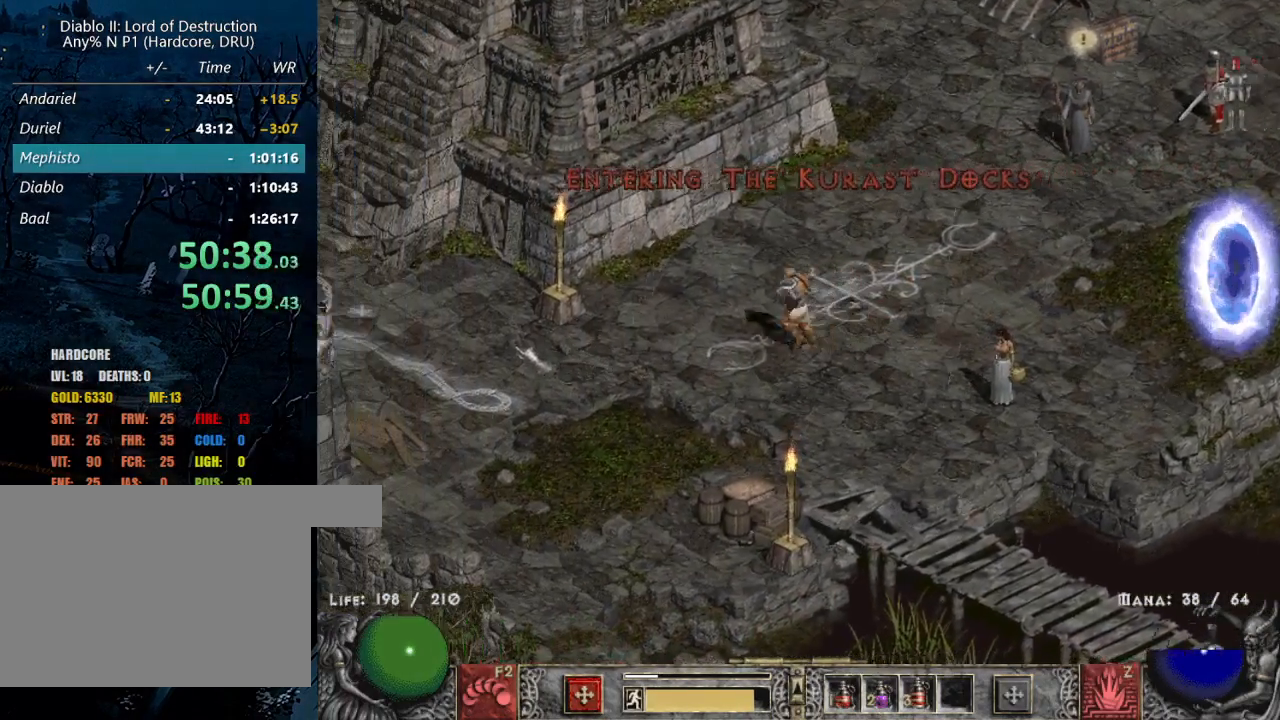
{"keys": [], "mouse": [], "events": [[50, "mouse_left", "down"], [150, "tilde", "down"], [200, "mouse_left", "up"], [250, "tilde", "up"], [334, "mouse_left", "down"], [334, "tilde", "down"], [434, "mouse_left", "up"], [484, "tilde", "up"]]}
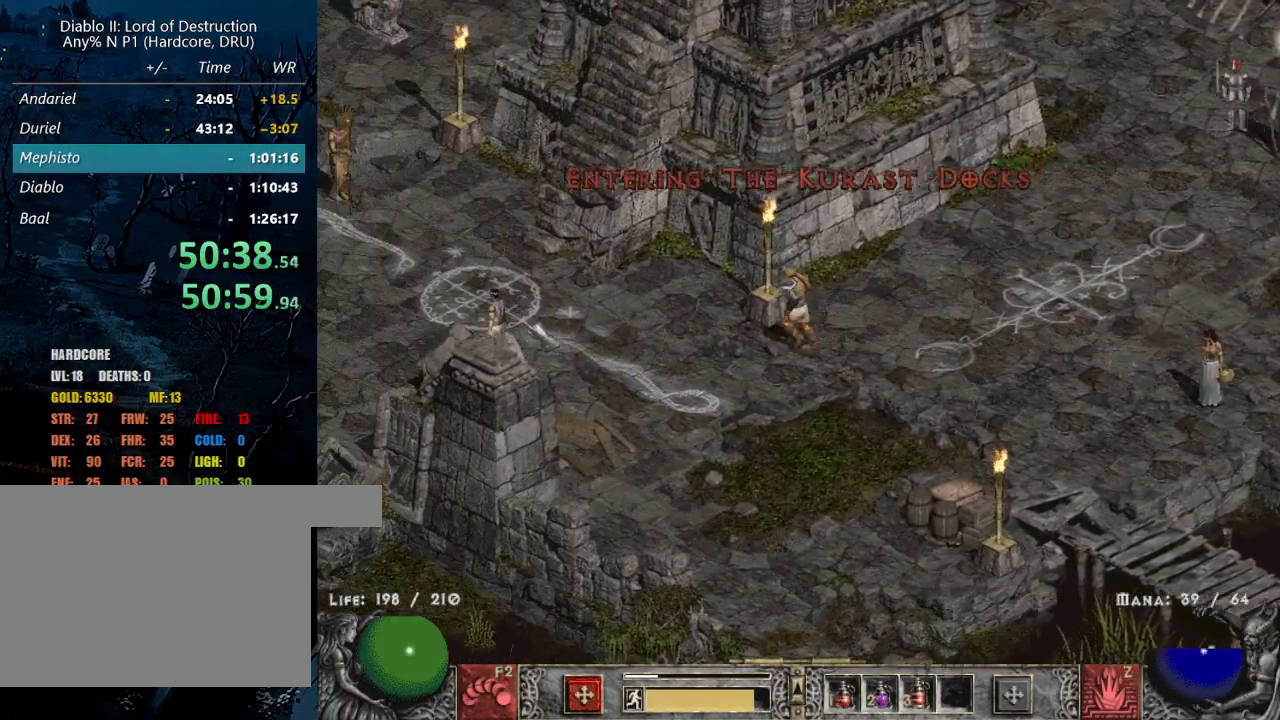
{"keys": [], "mouse": [], "events": [[17, "mouse_left", "down"], [167, "mouse_left", "up"], [267, "mouse_left", "down"], [450, "mouse_left", "up"]]}
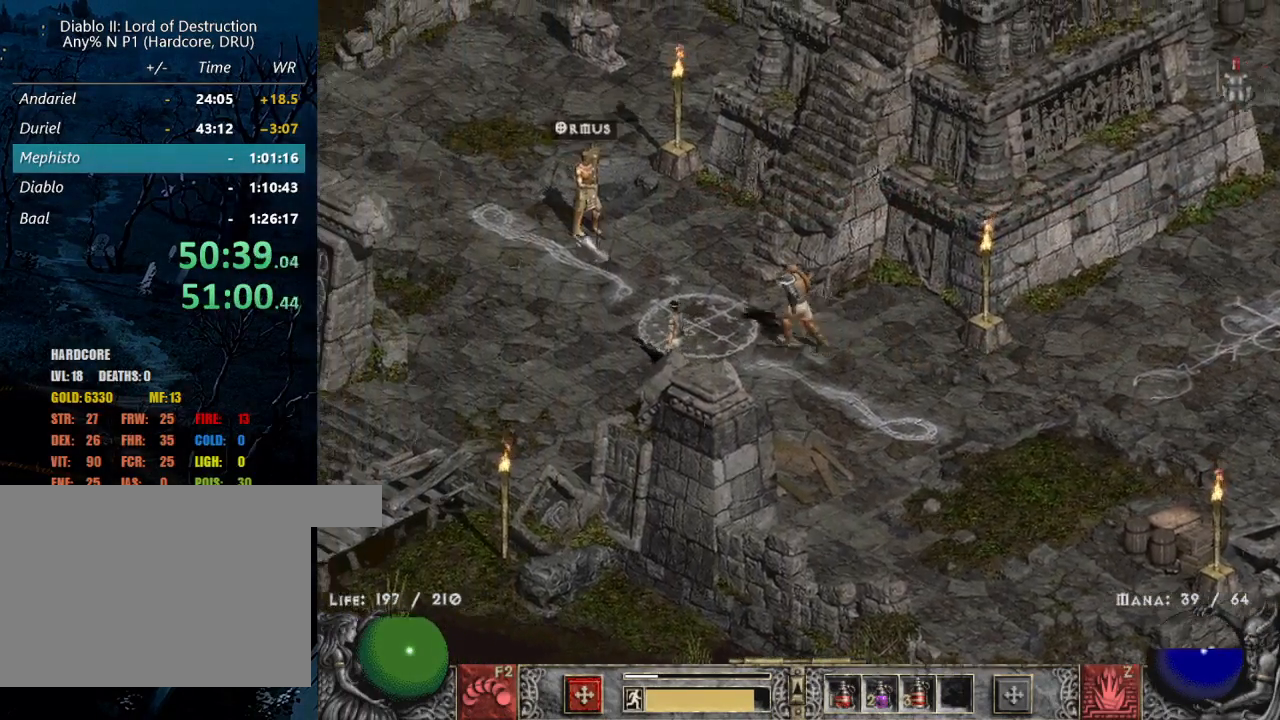
{"keys": [], "mouse": [], "events": [[34, "tab", "down"], [84, "mouse_left", "down"], [184, "tab", "up"], [234, "mouse_left", "up"]]}
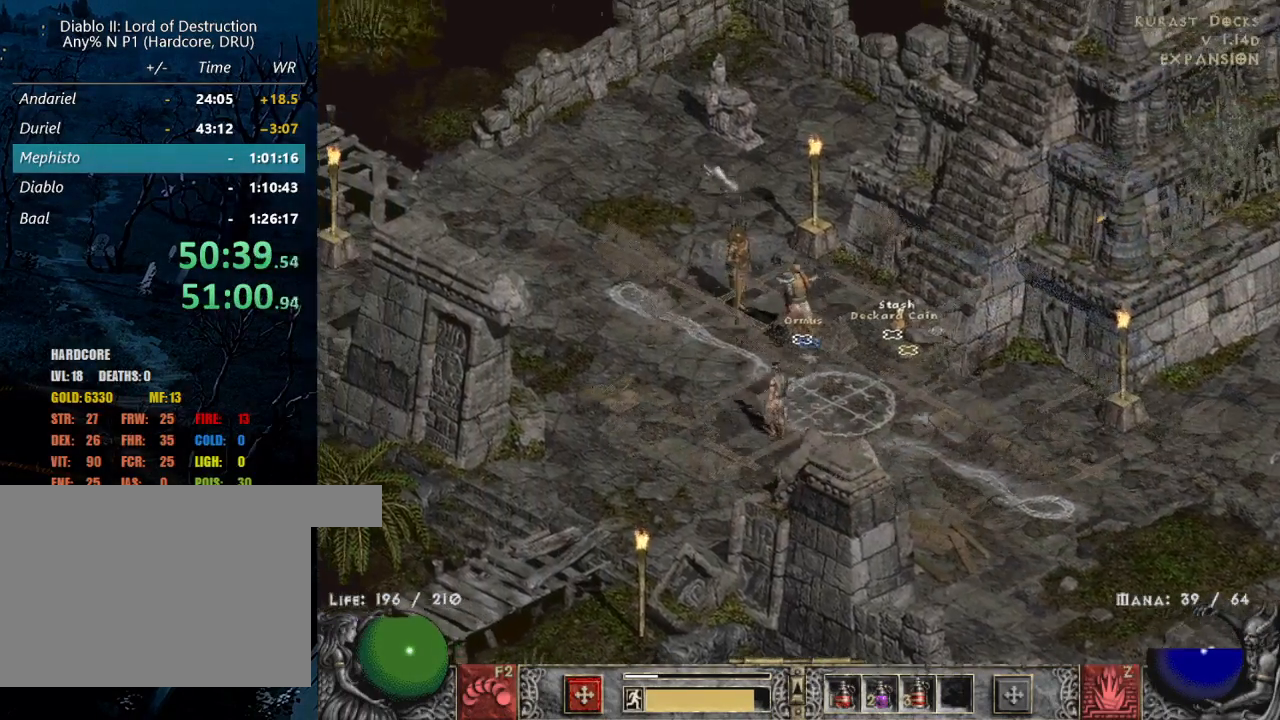
{"keys": [], "mouse": [], "events": [[300, "mouse_left", "down"], [400, "mouse_left", "up"]]}
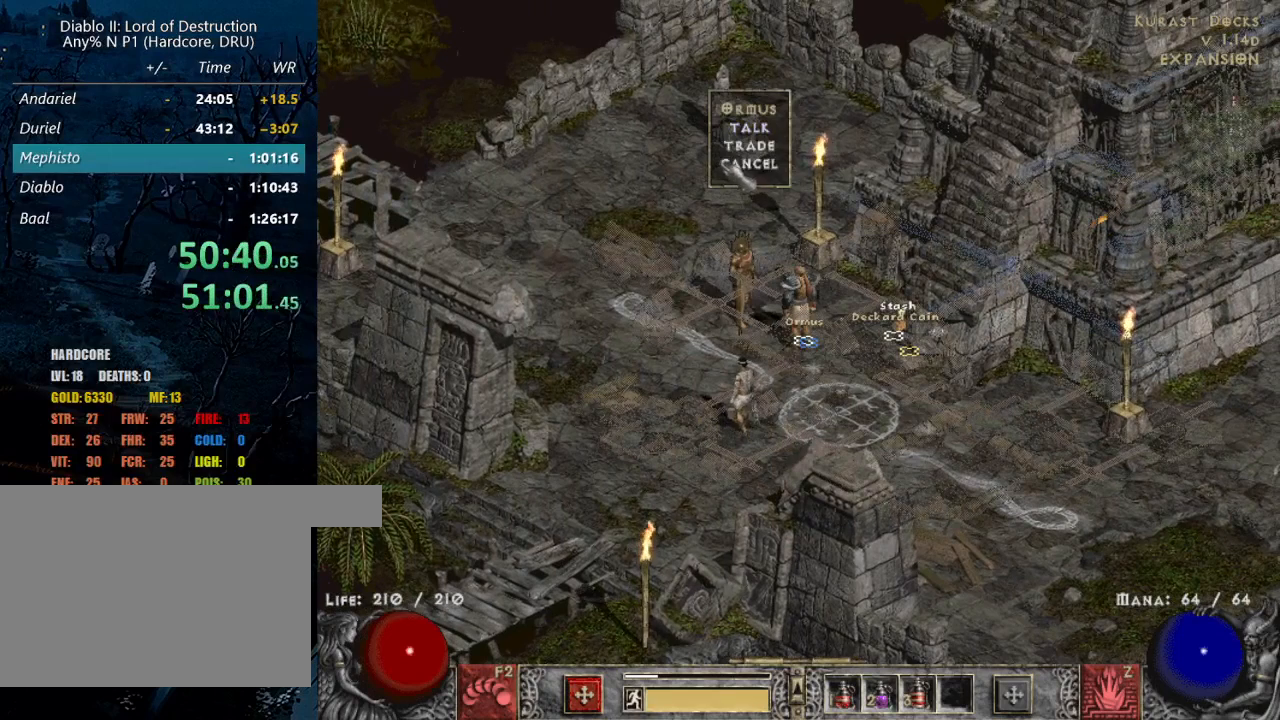
{"keys": [], "mouse": [], "events": [[217, "mouse_left", "down"], [300, "mouse_left", "up"]]}
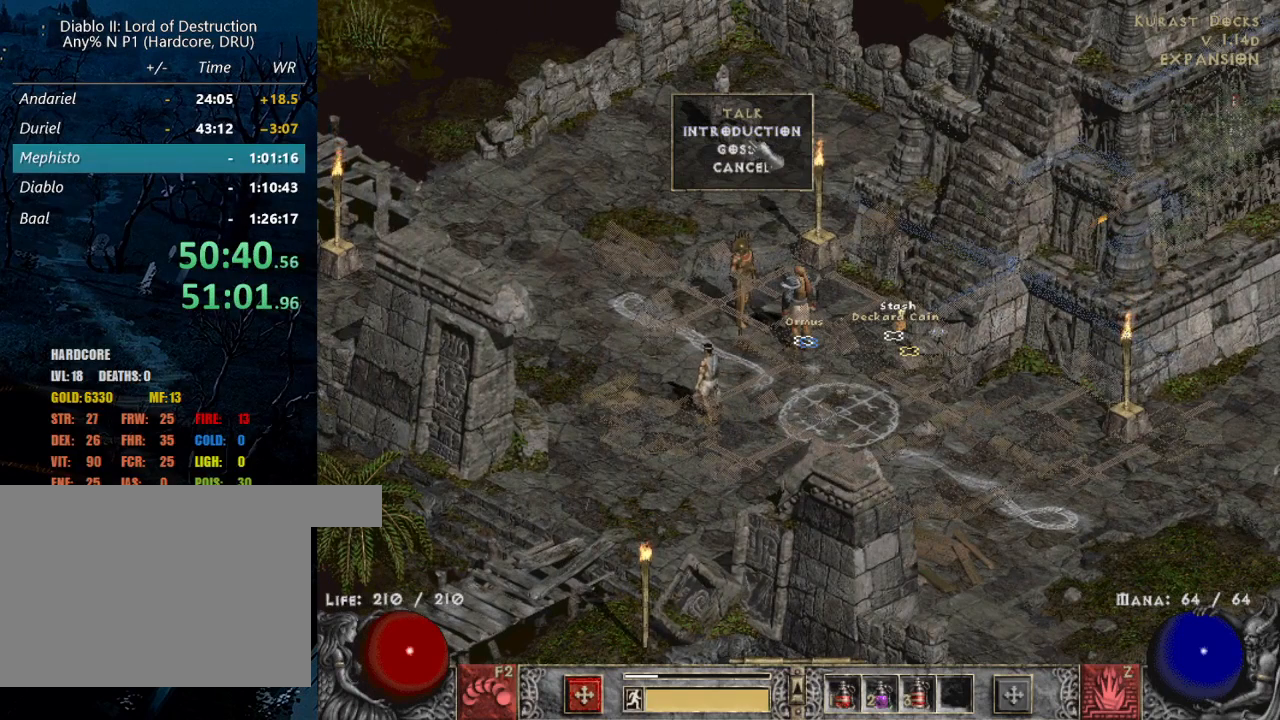
{"keys": [], "mouse": [], "events": [[267, "mouse_left", "down"], [317, "mouse_left", "up"]]}
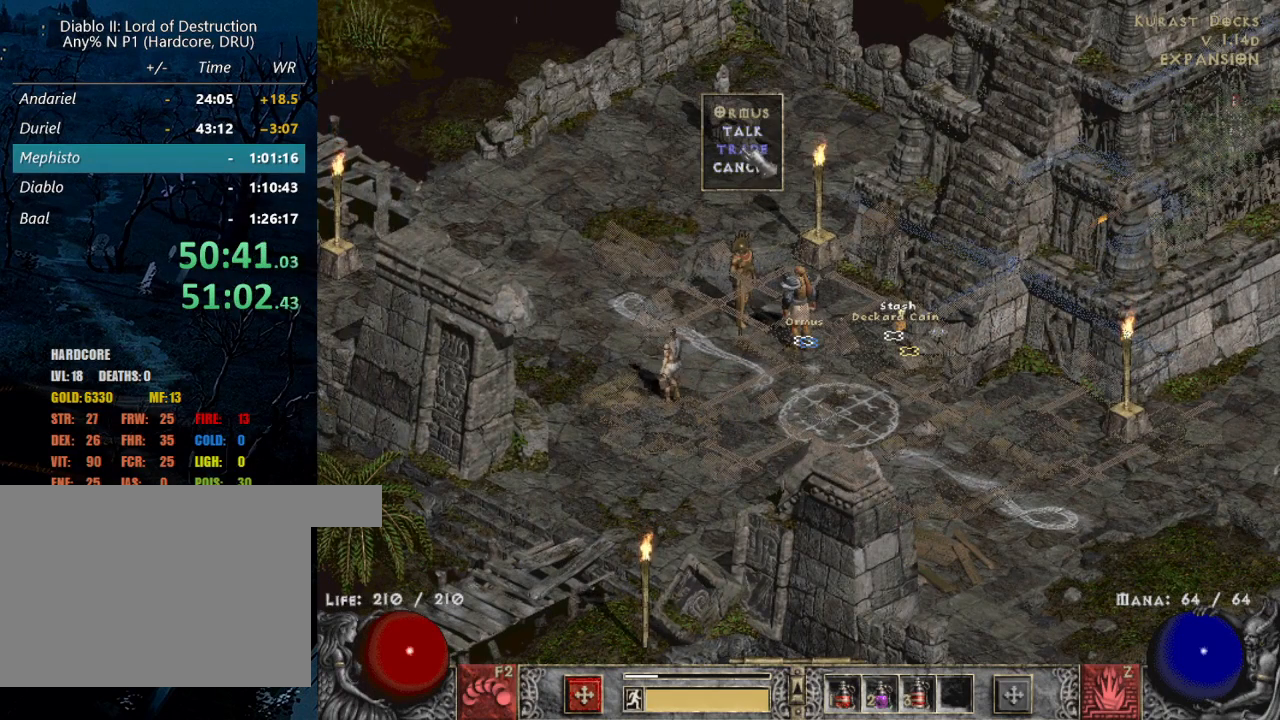
{"keys": ["ctrl"], "mouse": [], "events": [[67, "mouse_left", "down"], [150, "mouse_left", "up"], [484, "ctrl", "down"]]}
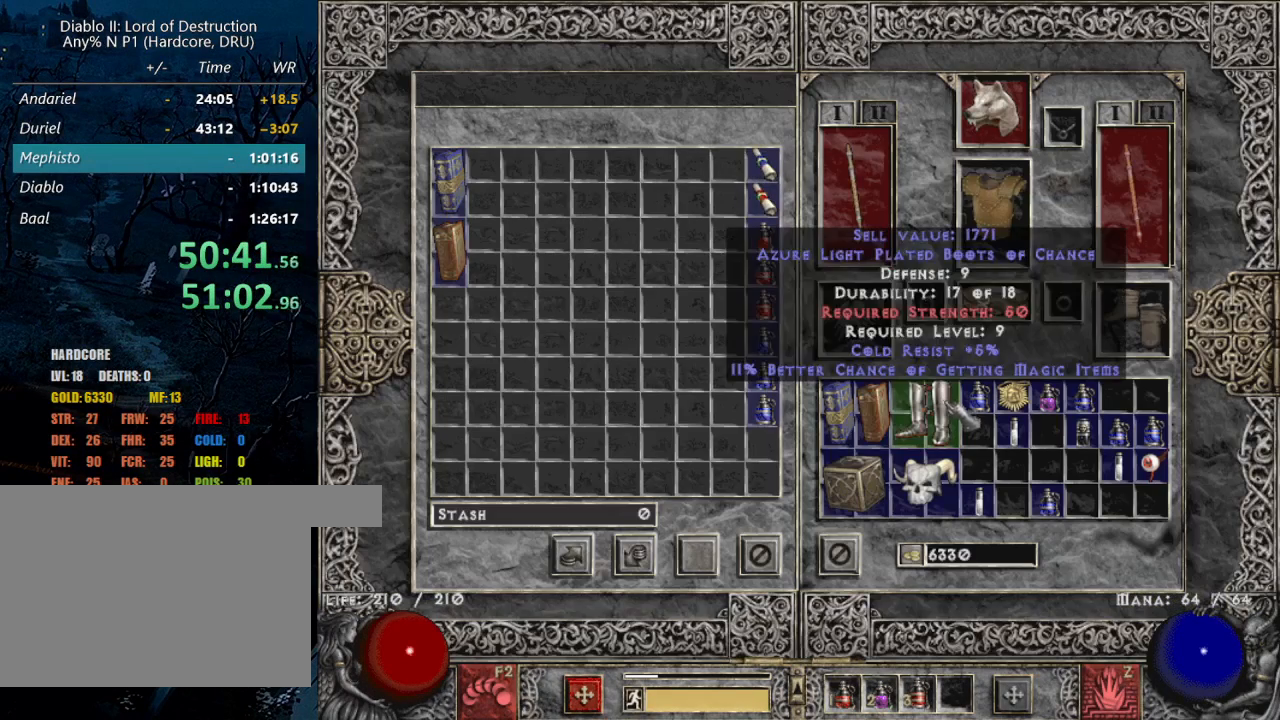
{"keys": ["ctrl"], "mouse": [], "events": [[217, "mouse_left", "down"], [317, "mouse_left", "up"], [367, "mouse_left", "down"], [450, "mouse_left", "up"]]}
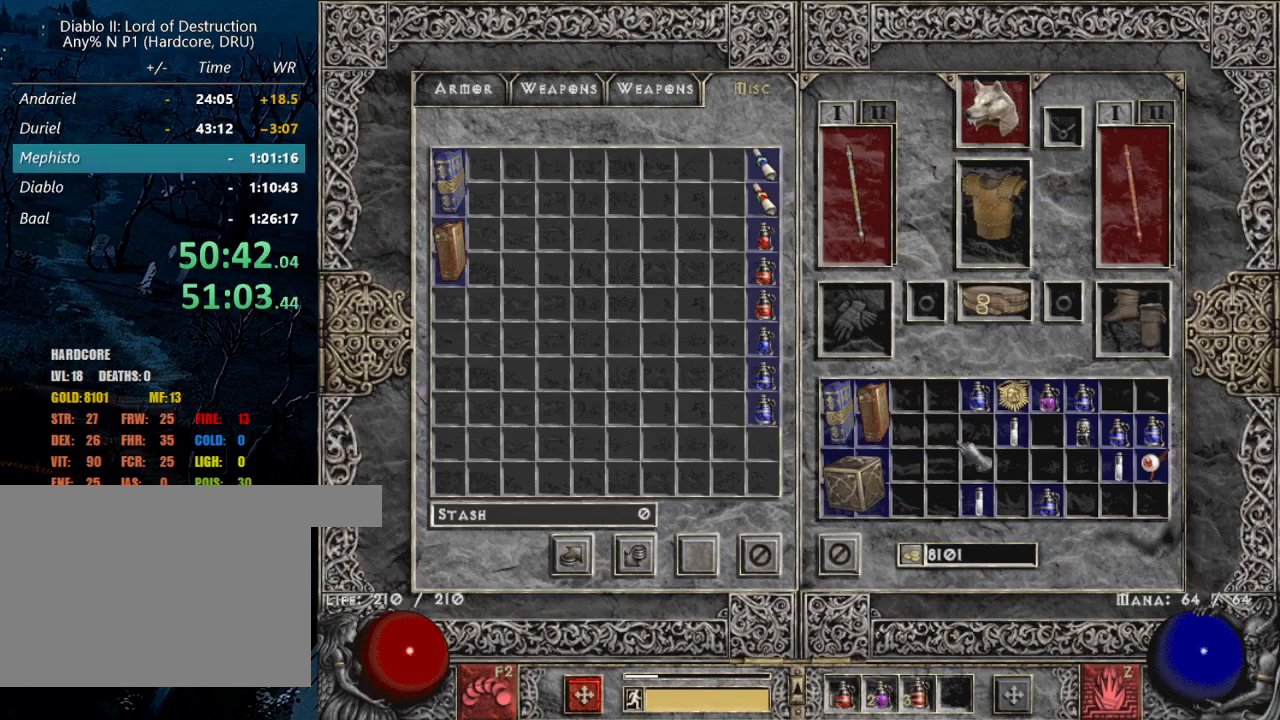
{"keys": ["ctrl"], "mouse": [], "events": [[184, "ctrl", "up"], [417, "ctrl", "down"]]}